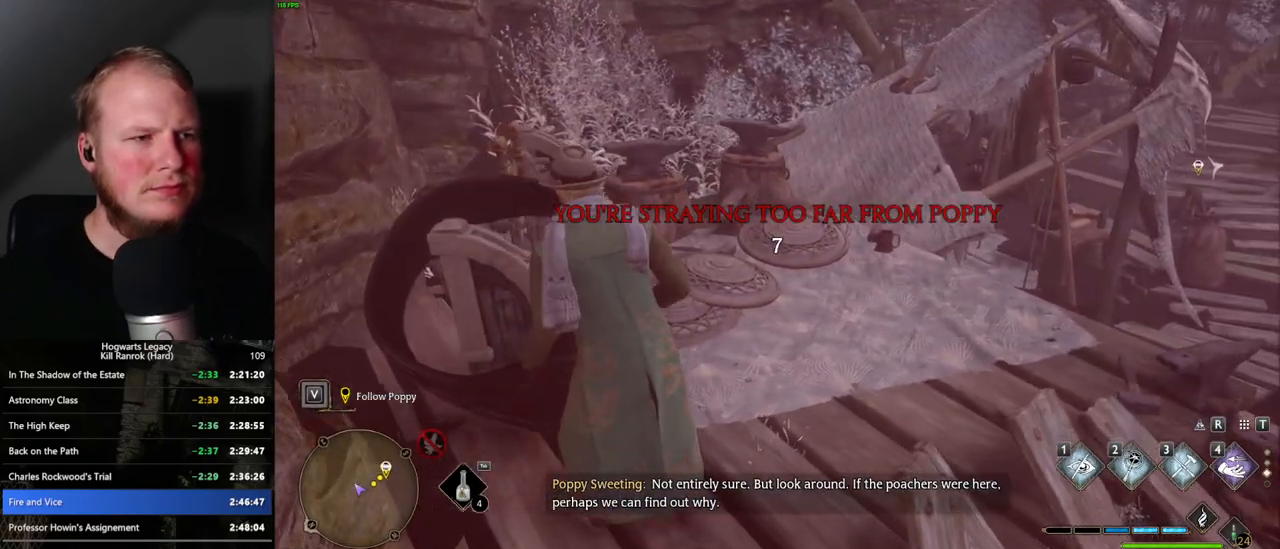
Gameplay with keyboard and mouse; each line is a JSON object with the keys and mouse buttons held at the frame after it. "events" lists presses ("down") and releases ("up") of ".", "/", "0", "1", "2", "3", "4", "5", "6", "7", "8", "9", "a", "alt_l", "alt_r", "b", "backslash", "backspace", "c", "caps_lock", "comma", "ctrl_l", "ctrl_r", "d", "e", "equals", "escape", "f", "f1", "f10", "f11", "f12", "f2", "f3", "f4", "f5", "f6", "f7", "f8", "f9", "g", "h", "i", "j", "k", "l", "lbracket", "m", "minus", "n", "o", "p", "q", "quote", "r", "rbracket", "return", "s", "semicolon", "shift_l", "shift_r", "space", "super_l", "super_r", "t", "tab", "tilde", "u", "v", "w", "x", "y", "z", "mouse_left", "mouse_wheel", "mouse_right", "mouse_mb4" and "mouse_mb5" between this image and that frame as [ms after this image, input, new state], when the widget could be followed in between. "mouse_left", "mouse_wheel", "mouse_right", "mouse_mb4", "mouse_mb5" = the "left", "wheel", "right", "mb4", "mb5" buttons of the "mouse" list. No other keys are recorded. "wheel" means that the mouse wheel is clicked or scrolled. Mouse movement is not recorded.
{"keys": [], "mouse": [], "events": [[33, "f", "up"], [133, "f", "down"], [183, "f", "up"], [267, "f", "down"], [317, "f", "up"], [417, "f", "down"], [467, "f", "up"]]}
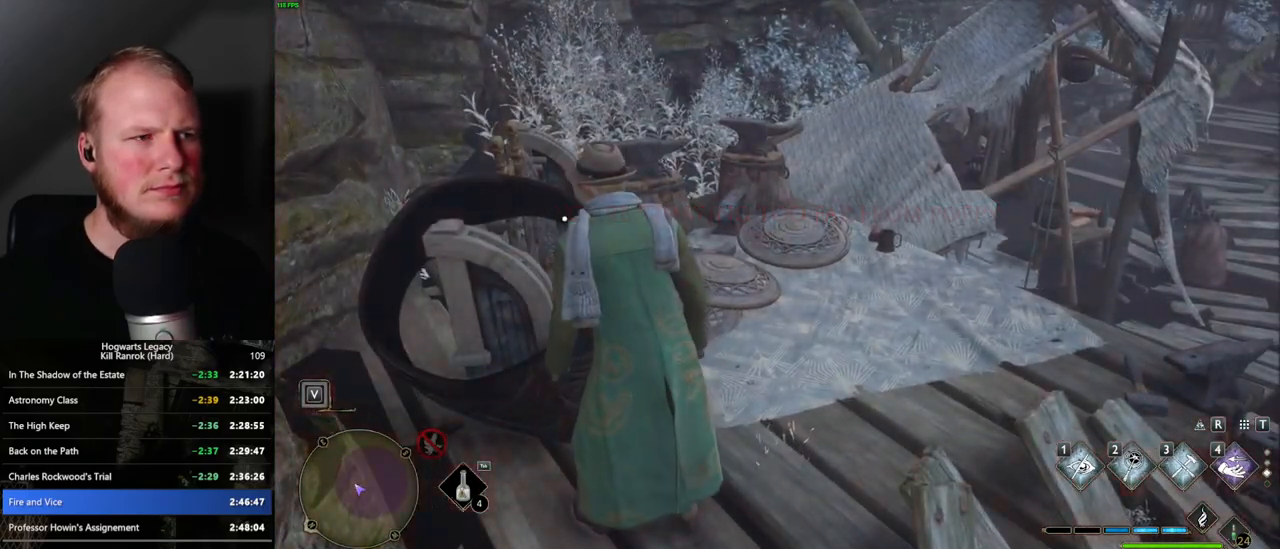
{"keys": ["f"], "mouse": [], "events": [[50, "f", "down"], [117, "f", "up"], [200, "f", "down"], [350, "f", "up"], [417, "f", "down"]]}
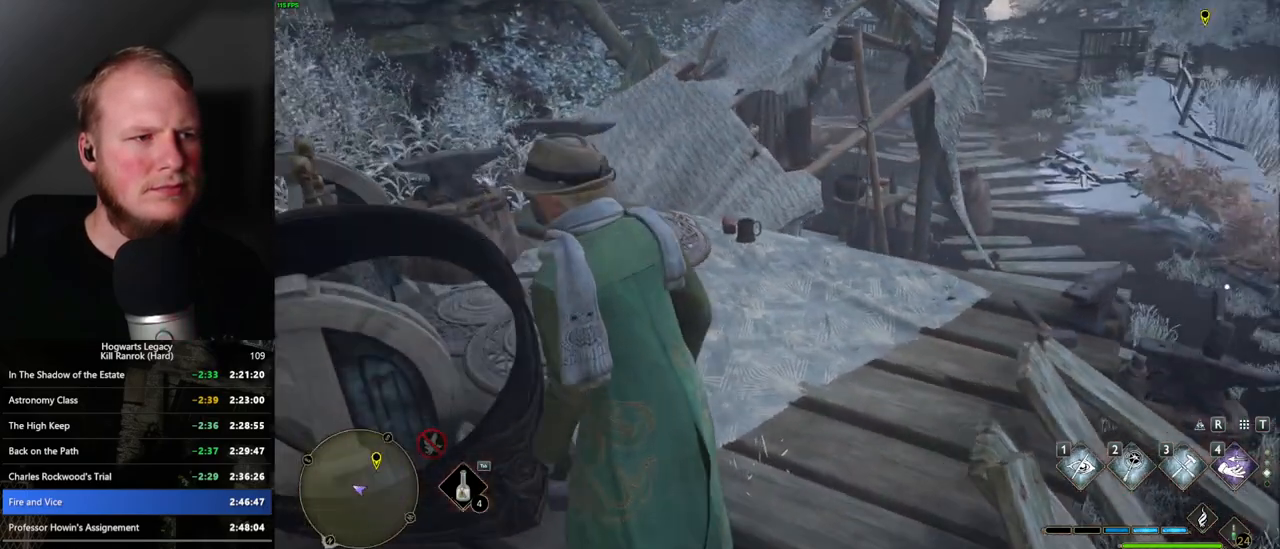
{"keys": ["w"], "mouse": [], "events": [[50, "f", "up"], [433, "w", "down"]]}
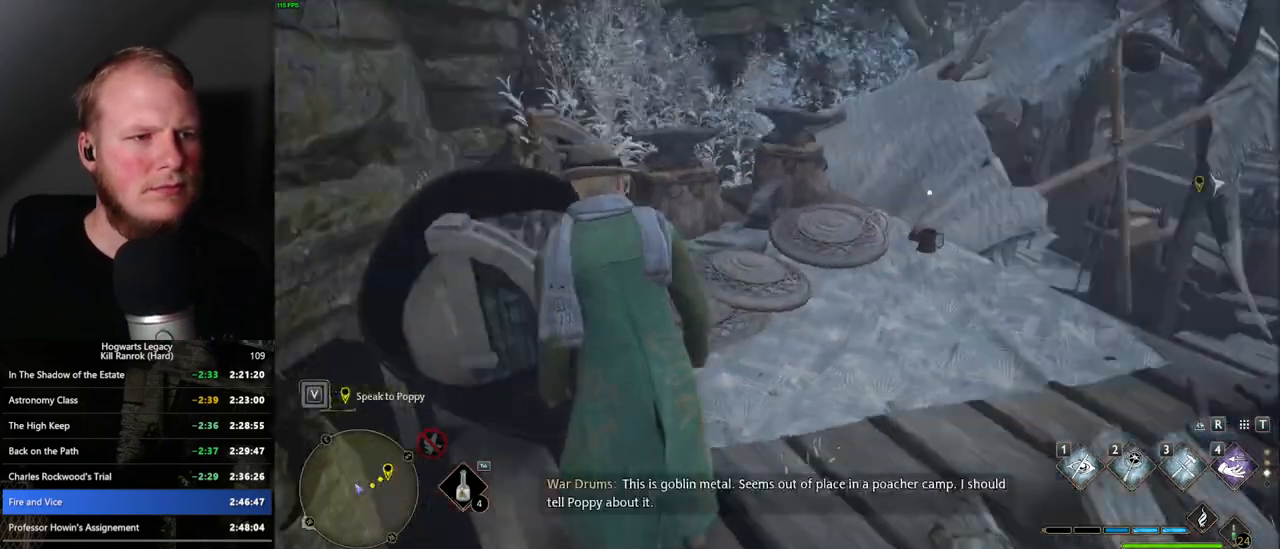
{"keys": ["space", "w"], "mouse": [], "events": [[33, "space", "down"]]}
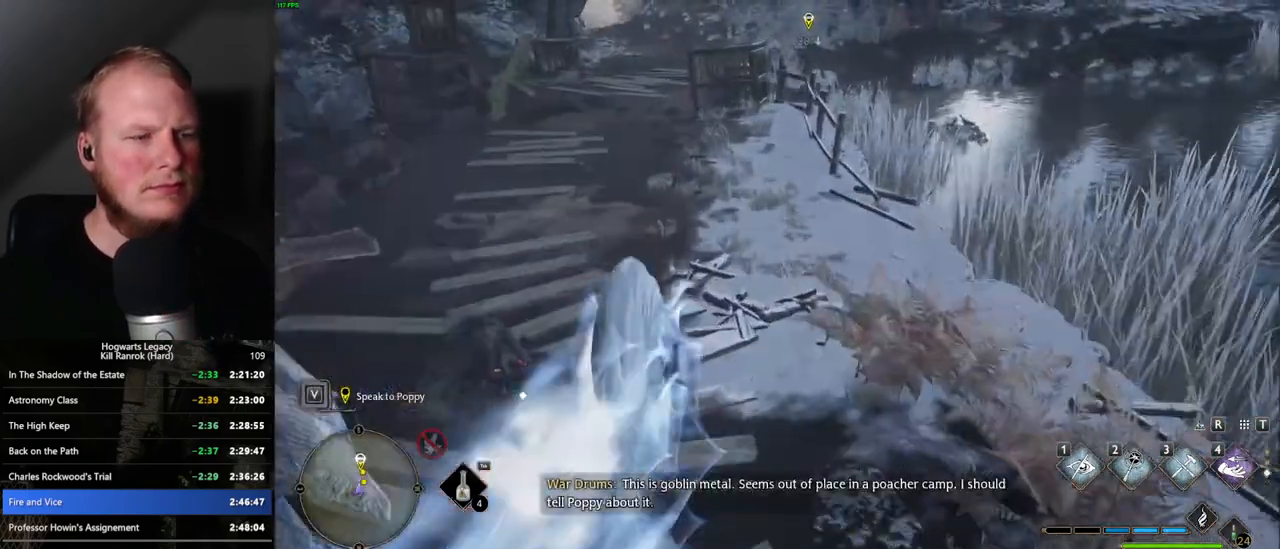
{"keys": ["space", "w"], "mouse": [], "events": [[100, "space", "up"], [483, "space", "down"]]}
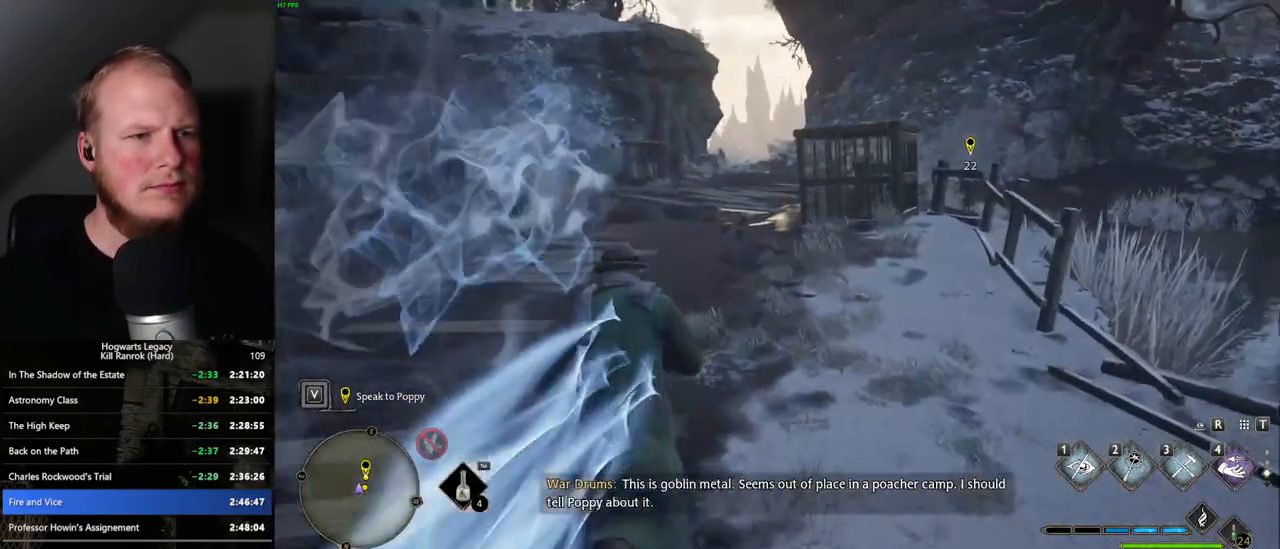
{"keys": ["space", "w"], "mouse": [], "events": []}
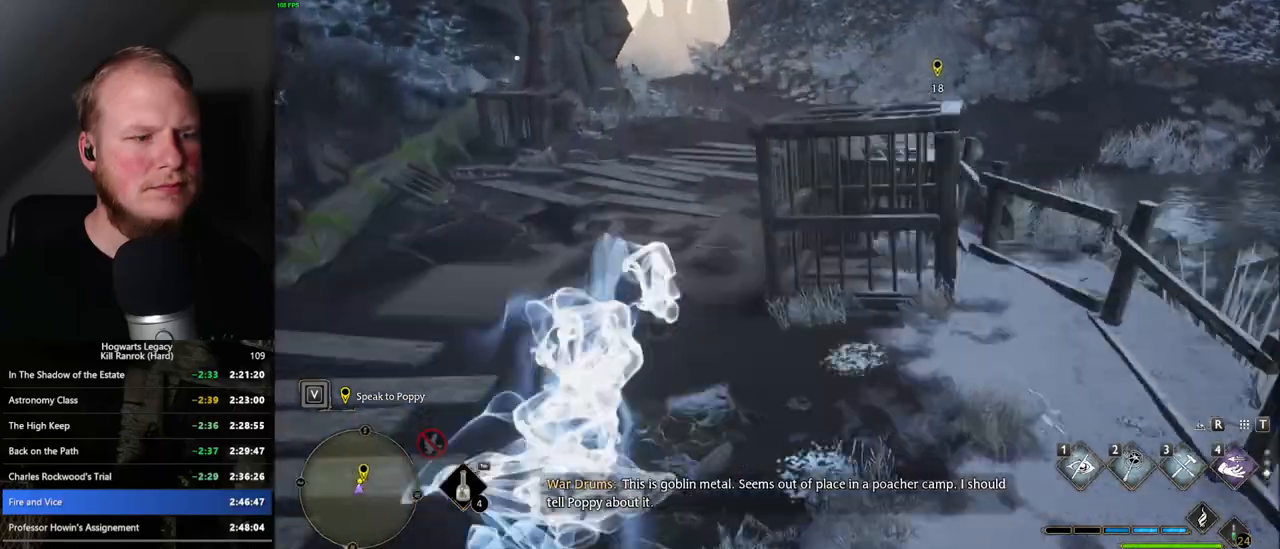
{"keys": ["w"], "mouse": [], "events": [[250, "space", "up"]]}
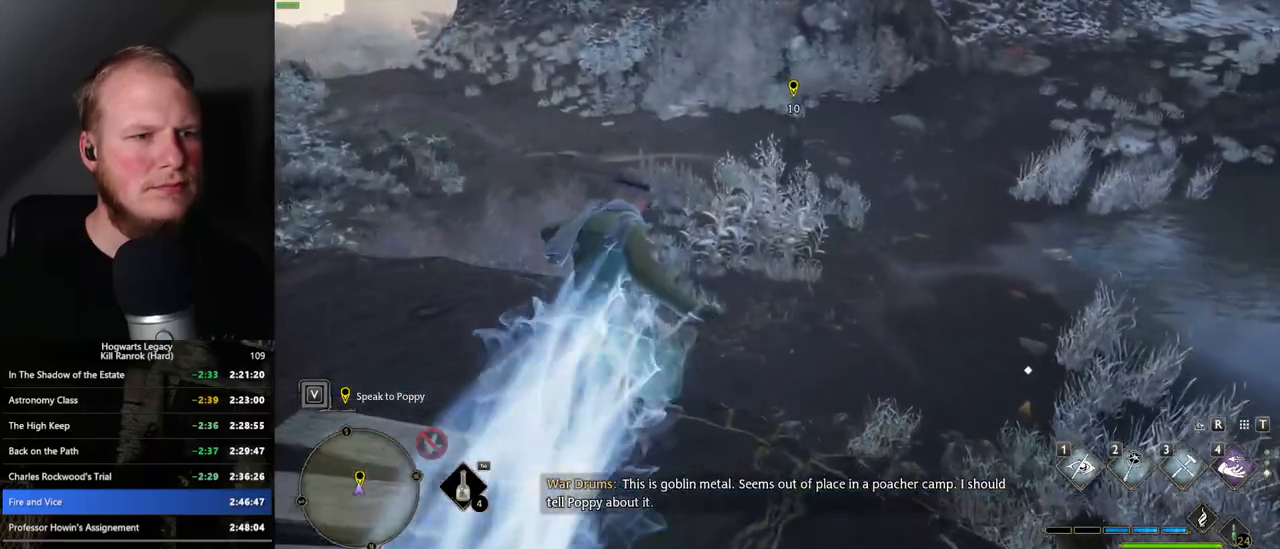
{"keys": ["w"], "mouse": [], "events": [[133, "space", "down"], [250, "space", "up"], [333, "space", "down"], [467, "space", "up"]]}
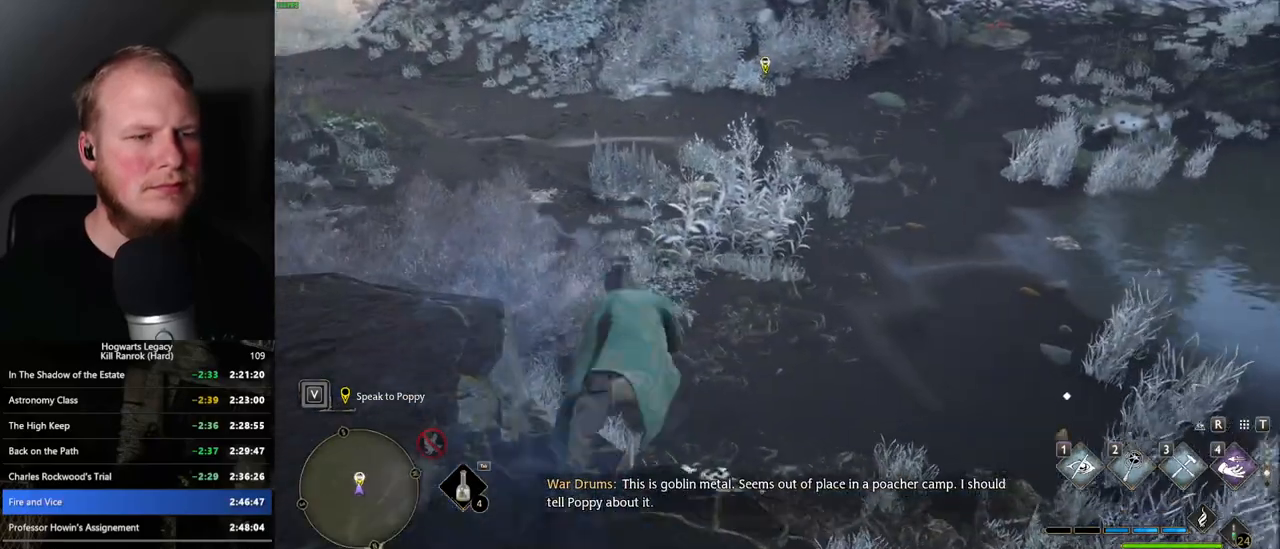
{"keys": ["w"], "mouse": [], "events": []}
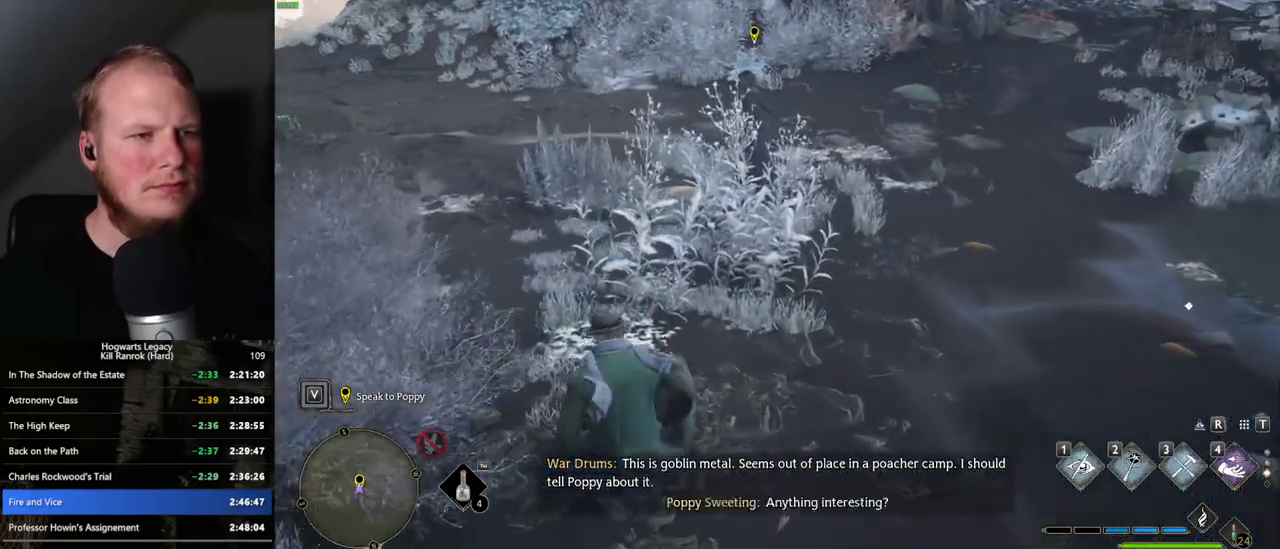
{"keys": ["f", "w"], "mouse": [], "events": [[467, "f", "down"]]}
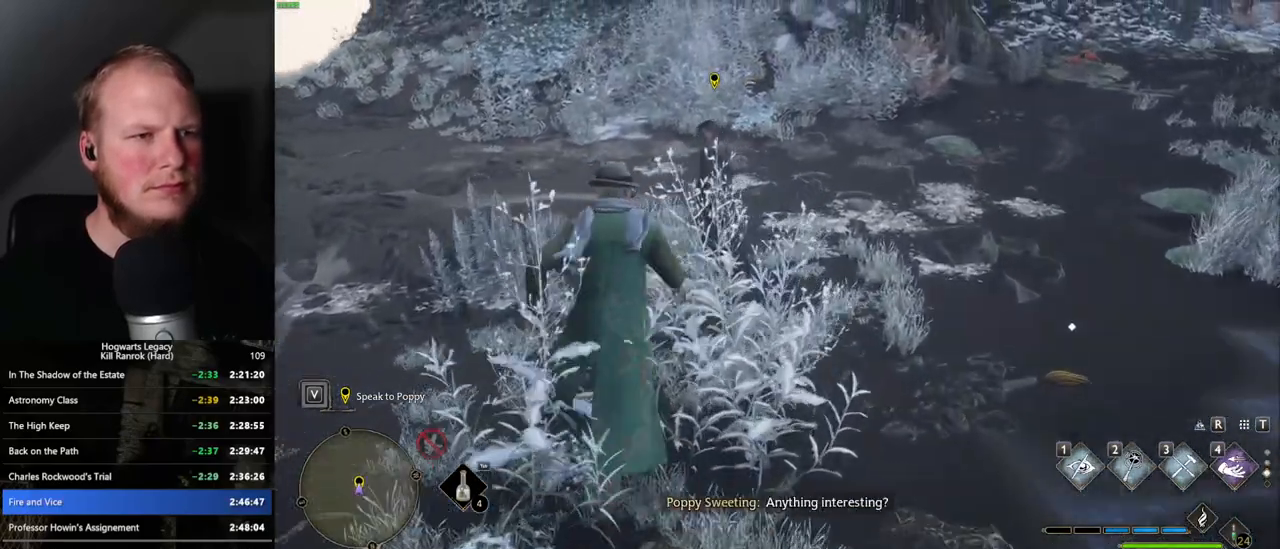
{"keys": ["w"], "mouse": [], "events": [[17, "f", "up"], [133, "f", "down"], [167, "f", "up"], [250, "f", "down"], [300, "f", "up"], [417, "f", "down"], [467, "f", "up"]]}
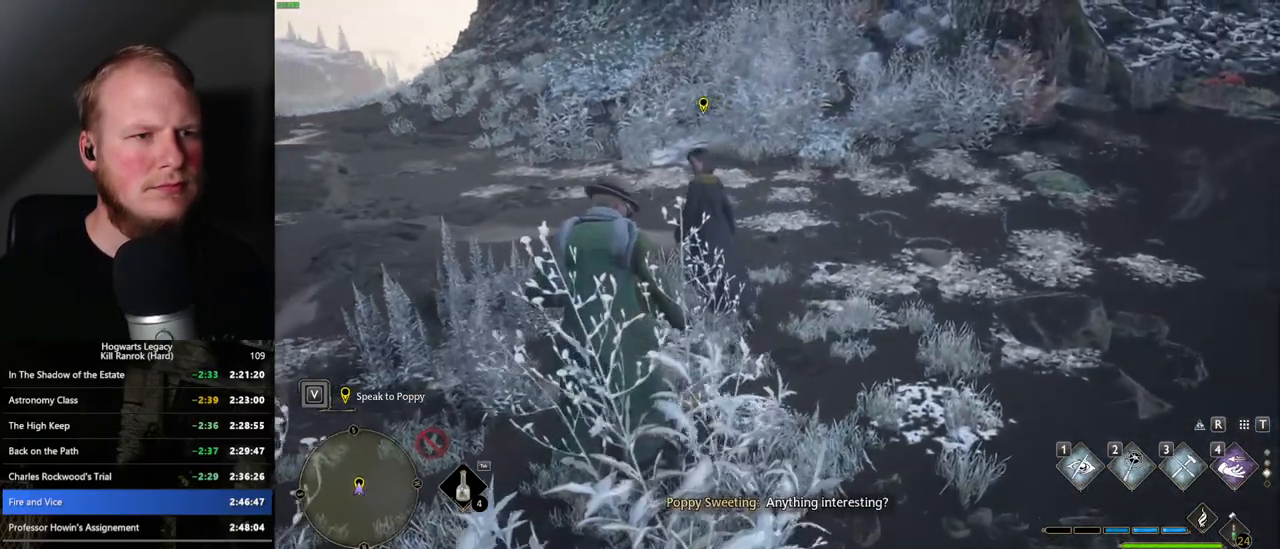
{"keys": ["a", "w"], "mouse": [], "events": [[50, "f", "down"], [100, "f", "up"], [200, "f", "down"], [233, "f", "up"], [433, "f", "down"], [450, "f", "up"], [483, "a", "down"]]}
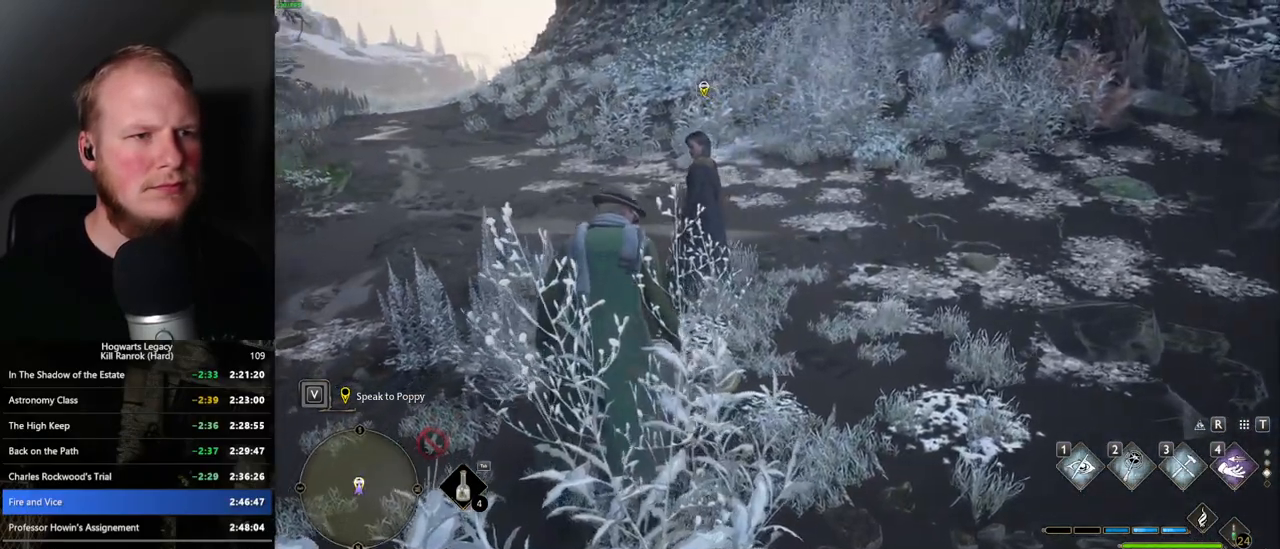
{"keys": [], "mouse": [], "events": [[167, "a", "up"], [167, "w", "up"], [383, "q", "down"], [500, "q", "up"]]}
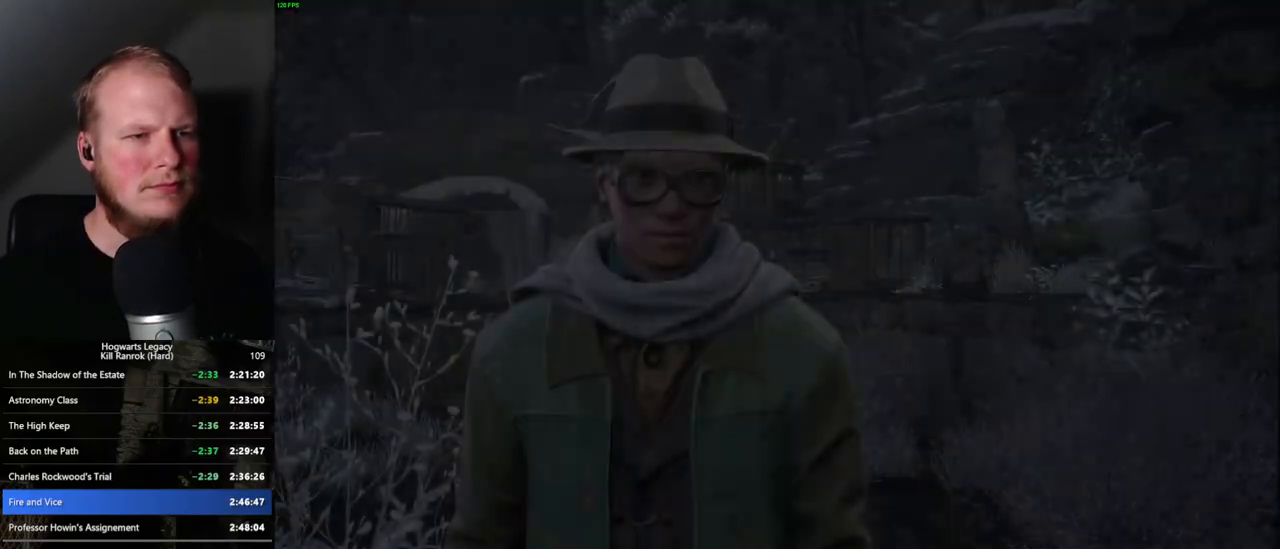
{"keys": [], "mouse": [], "events": [[83, "q", "down"], [117, "space", "down"], [167, "space", "up"], [183, "q", "up"], [217, "q", "down"], [267, "space", "down"], [317, "q", "up"], [333, "space", "up"], [400, "q", "down"], [417, "space", "down"], [450, "q", "up"], [467, "space", "up"]]}
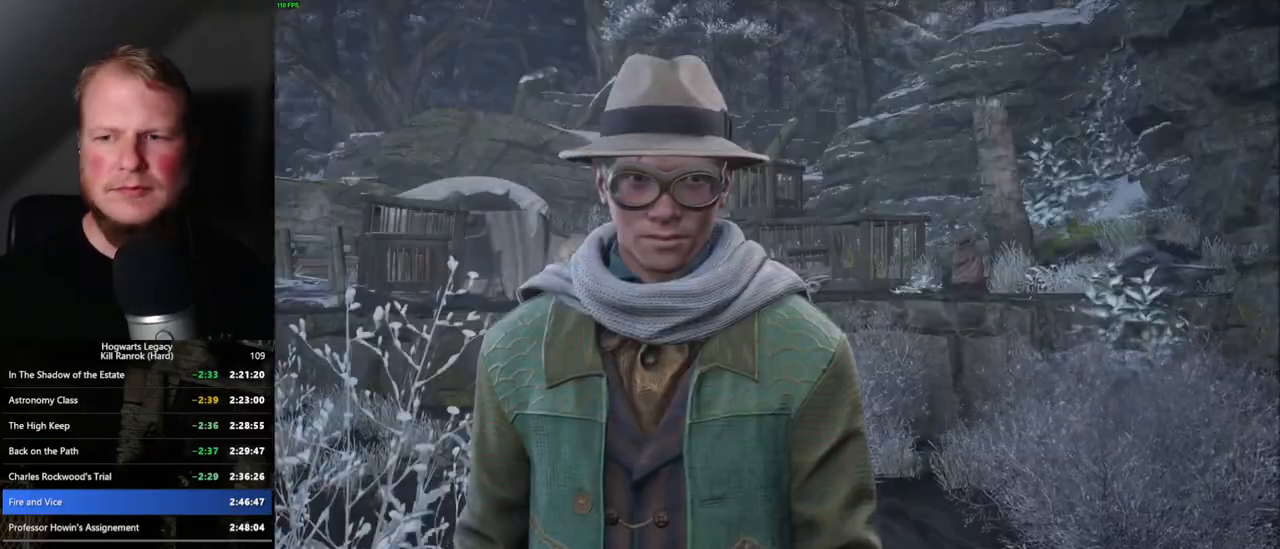
{"keys": [], "mouse": ["wheel"], "events": [[50, "q", "down"], [67, "space", "down"], [117, "q", "up"], [117, "space", "up"], [200, "q", "down"], [217, "space", "down"], [267, "q", "up"], [267, "space", "up"], [350, "q", "down"], [367, "space", "down"], [417, "mouse_wheel", "down"], [433, "q", "up"], [433, "space", "up"]]}
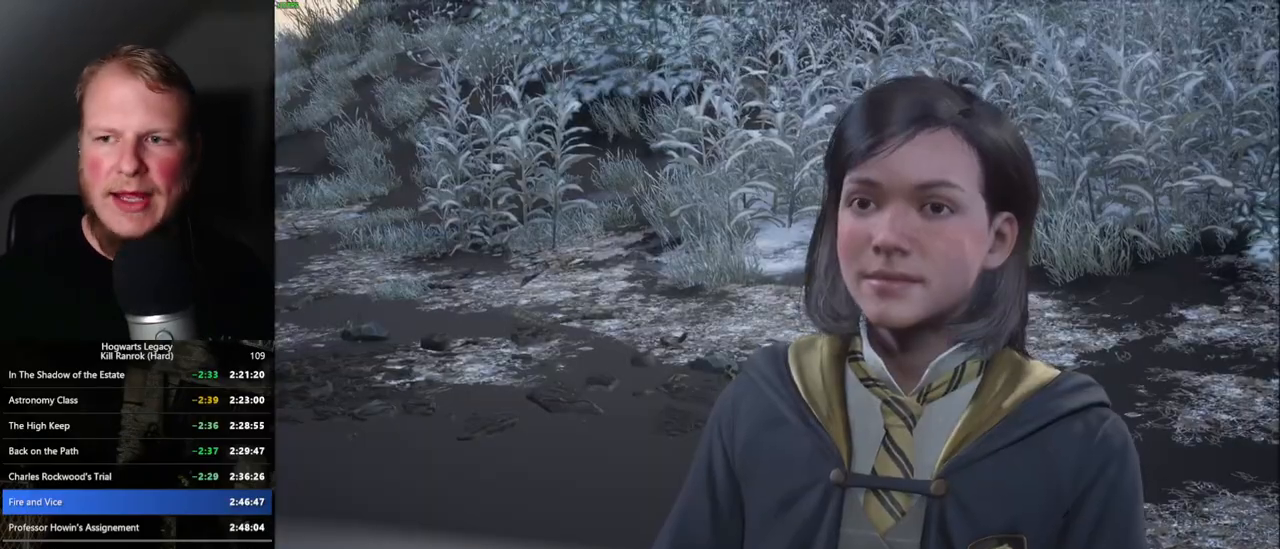
{"keys": ["q"], "mouse": [], "events": [[17, "mouse_wheel", "up"], [17, "q", "down"], [17, "space", "down"], [100, "q", "up"], [100, "space", "up"], [183, "q", "down"], [200, "space", "down"], [250, "q", "up"], [250, "space", "up"], [333, "q", "down"], [367, "space", "down"], [400, "space", "up"], [417, "q", "up"], [500, "q", "down"]]}
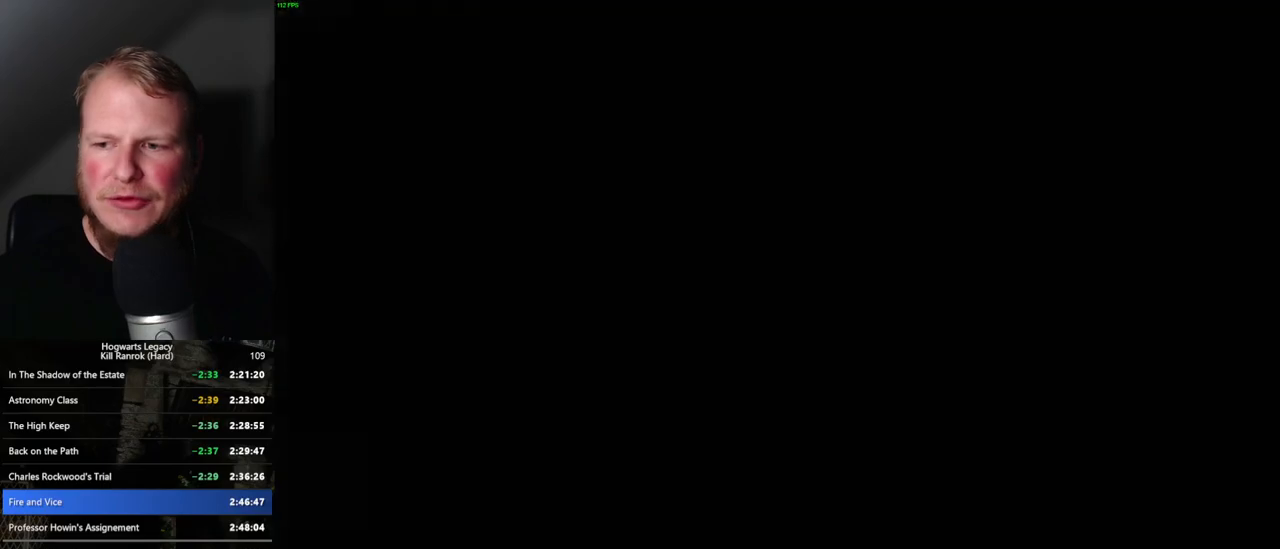
{"keys": [], "mouse": [], "events": [[17, "space", "down"], [67, "q", "up"], [67, "space", "up"], [183, "space", "down"], [200, "space", "up"]]}
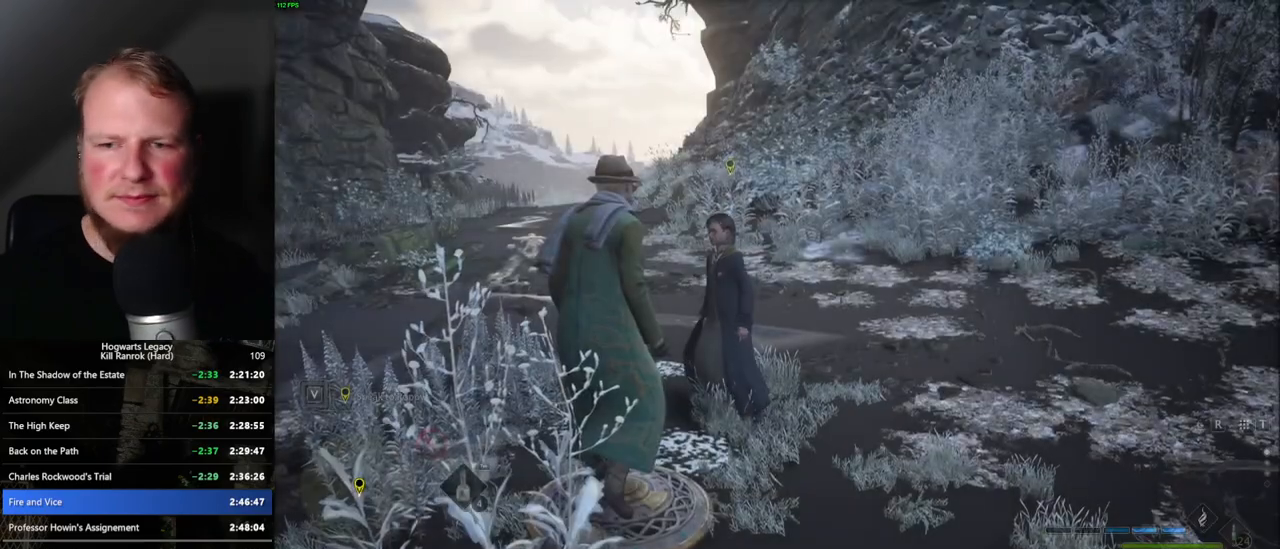
{"keys": ["space", "w"], "mouse": [], "events": [[183, "w", "down"], [383, "space", "down"]]}
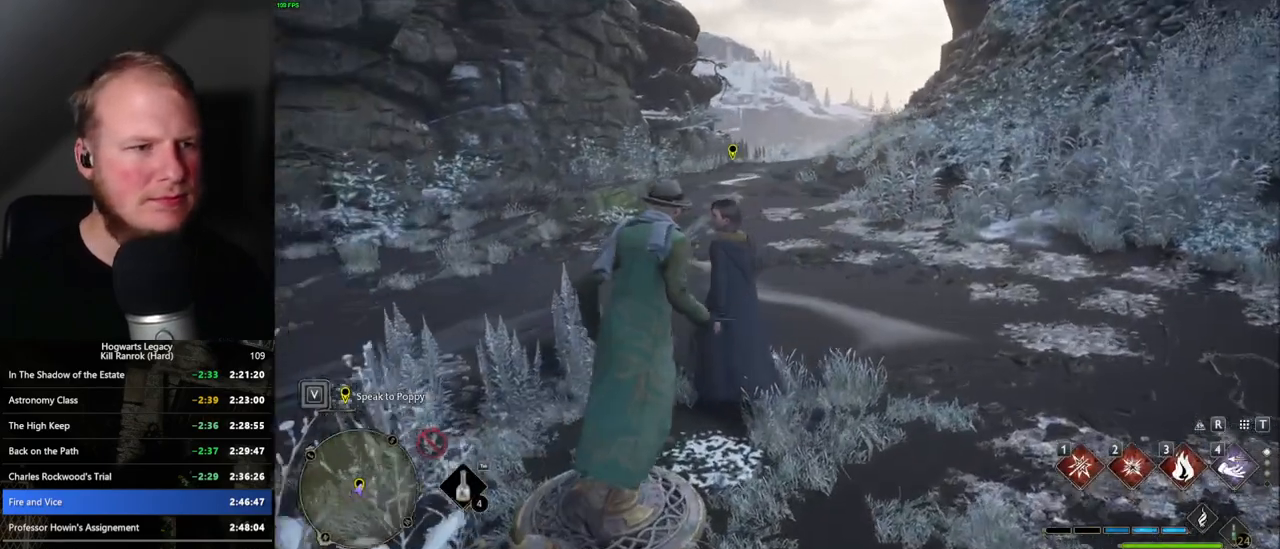
{"keys": ["d"], "mouse": [], "events": [[150, "space", "up"], [383, "w", "up"], [500, "d", "down"]]}
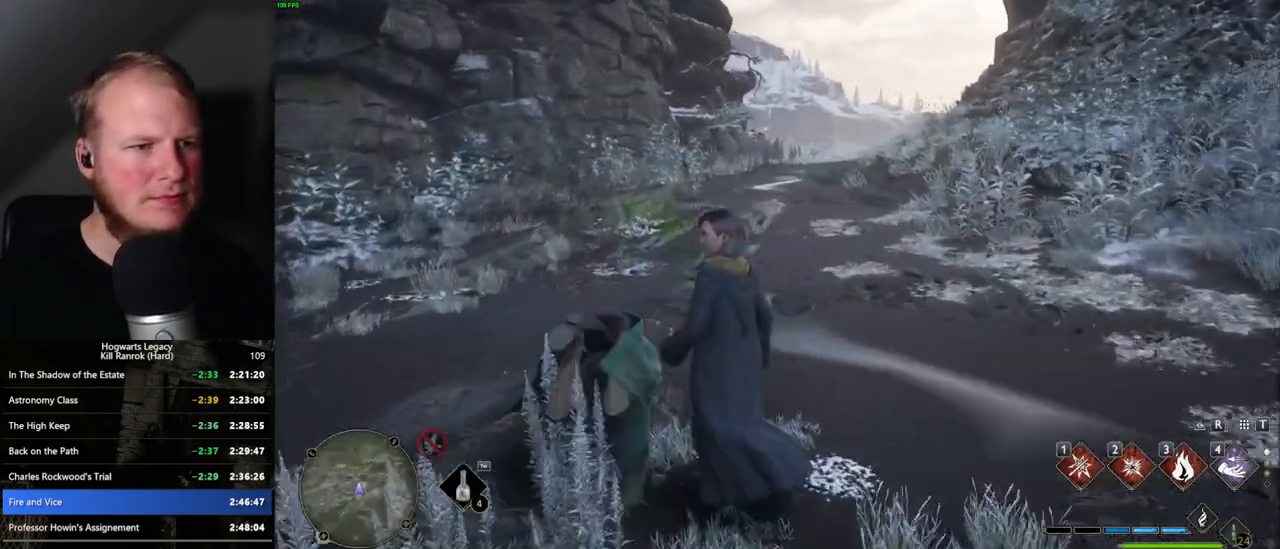
{"keys": [], "mouse": [], "events": [[200, "d", "up"]]}
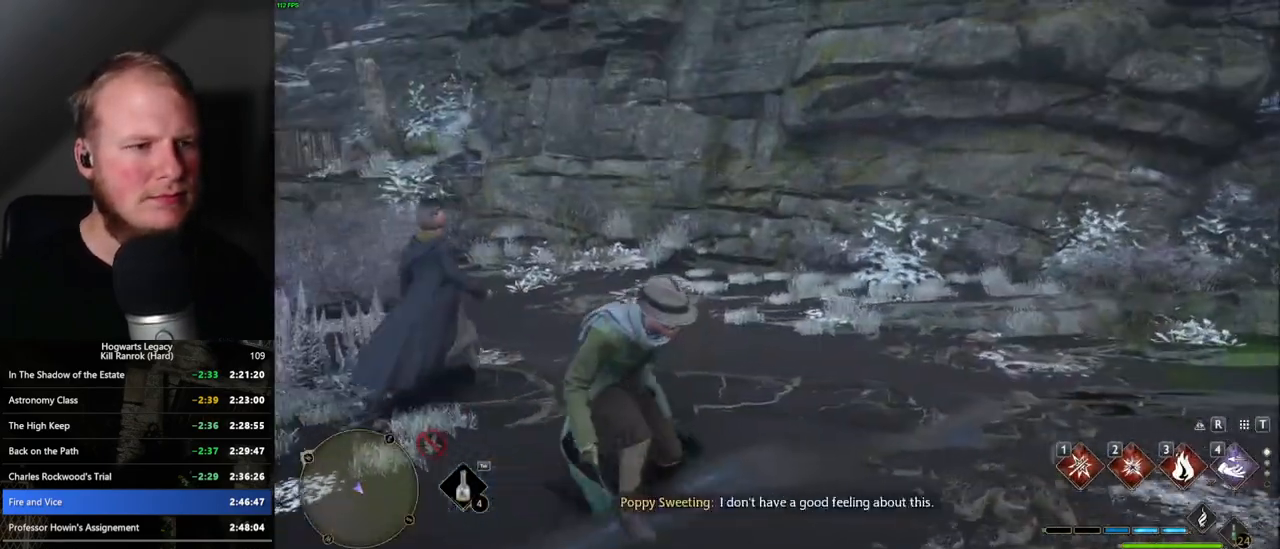
{"keys": ["d"], "mouse": [], "events": [[350, "d", "down"]]}
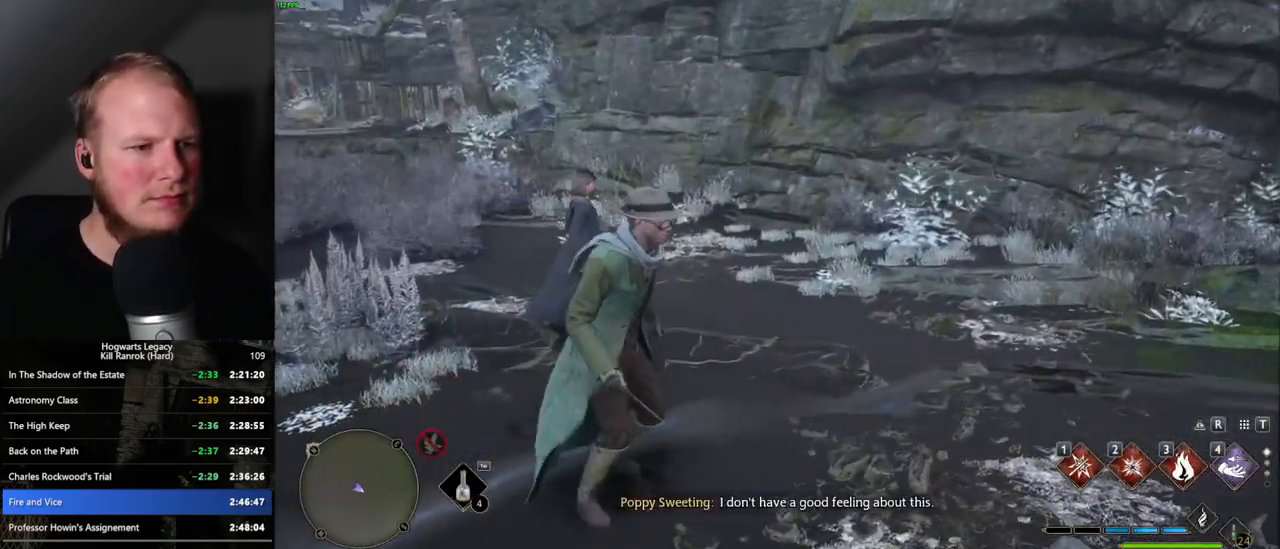
{"keys": [], "mouse": [], "events": [[450, "d", "up"]]}
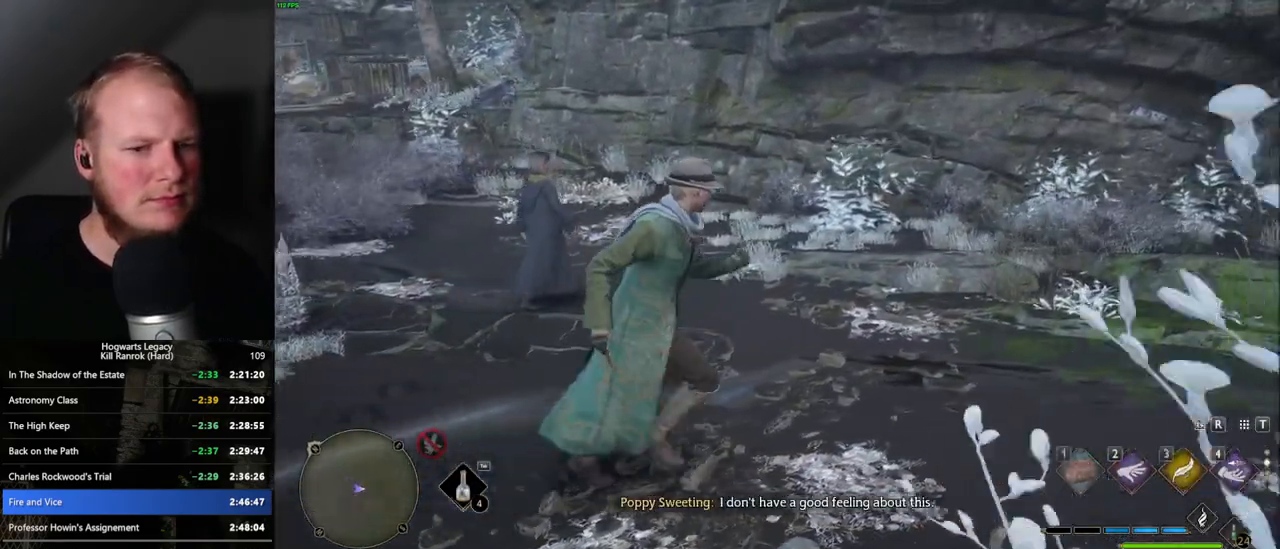
{"keys": [], "mouse": [], "events": []}
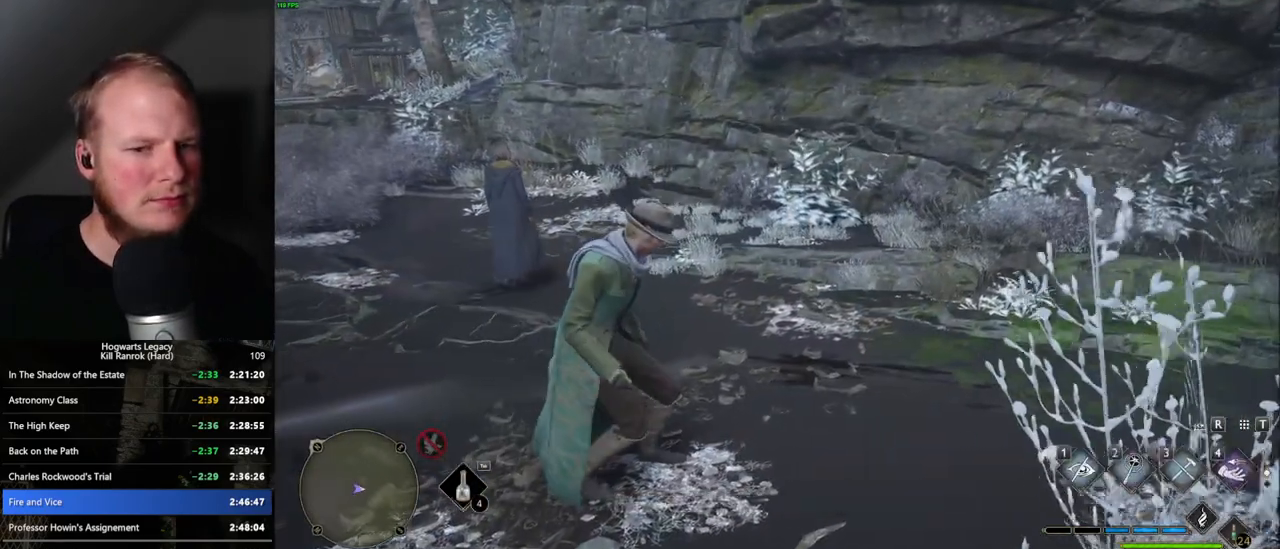
{"keys": [], "mouse": [], "events": []}
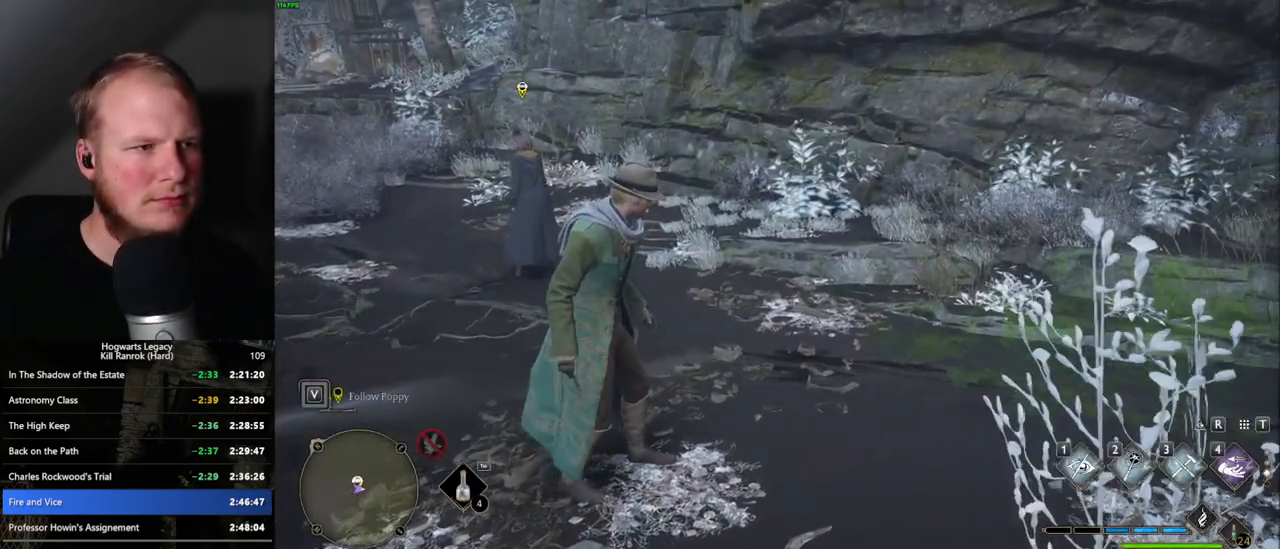
{"keys": ["w"], "mouse": [], "events": [[200, "w", "down"]]}
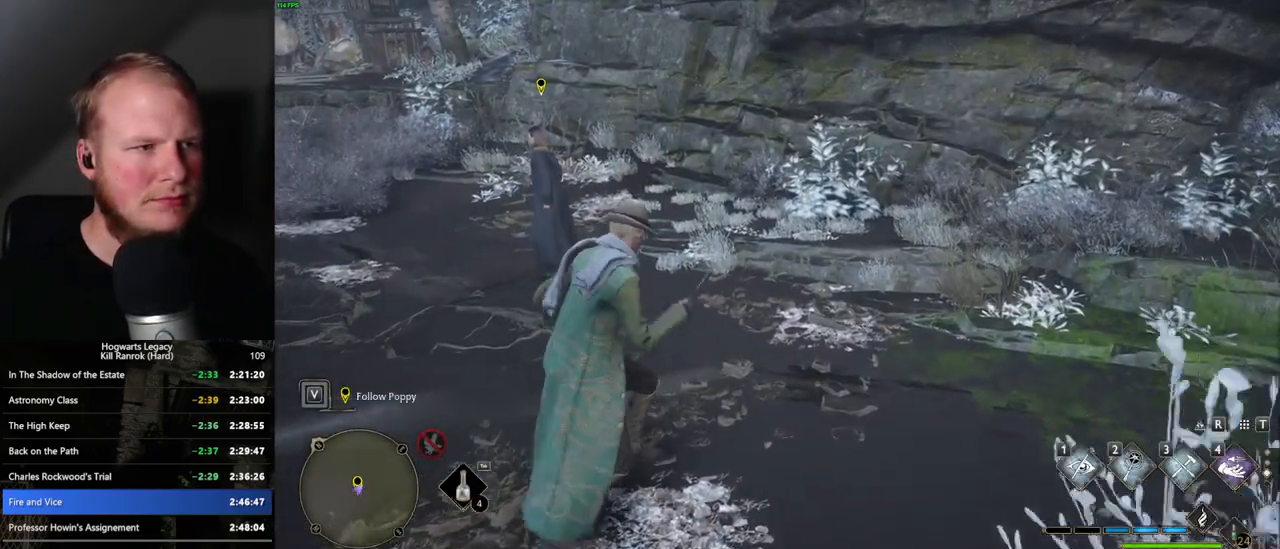
{"keys": ["d", "s"], "mouse": [], "events": [[50, "w", "up"], [500, "d", "down"], [500, "s", "down"]]}
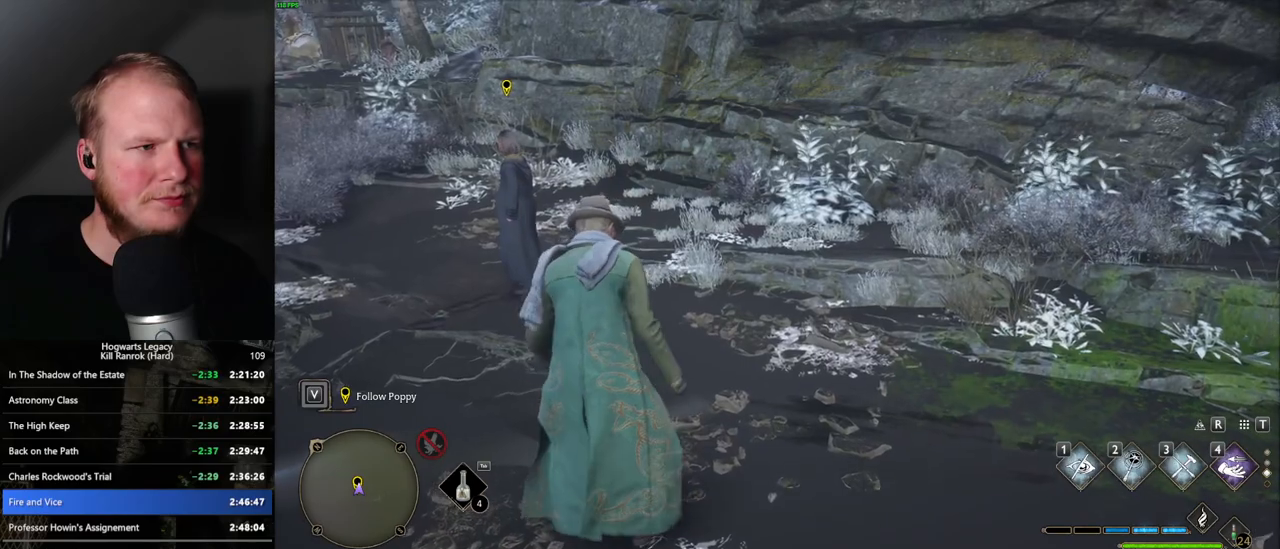
{"keys": [], "mouse": [], "events": [[133, "s", "up"], [150, "d", "up"]]}
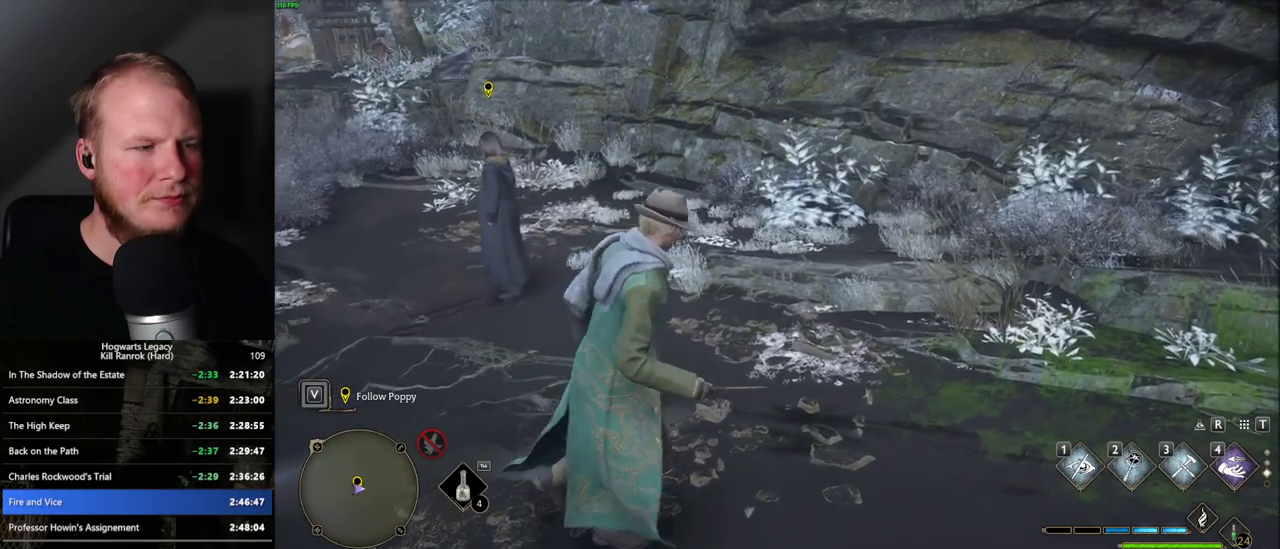
{"keys": ["d"], "mouse": [], "events": [[183, "w", "down"], [400, "w", "up"], [467, "d", "down"]]}
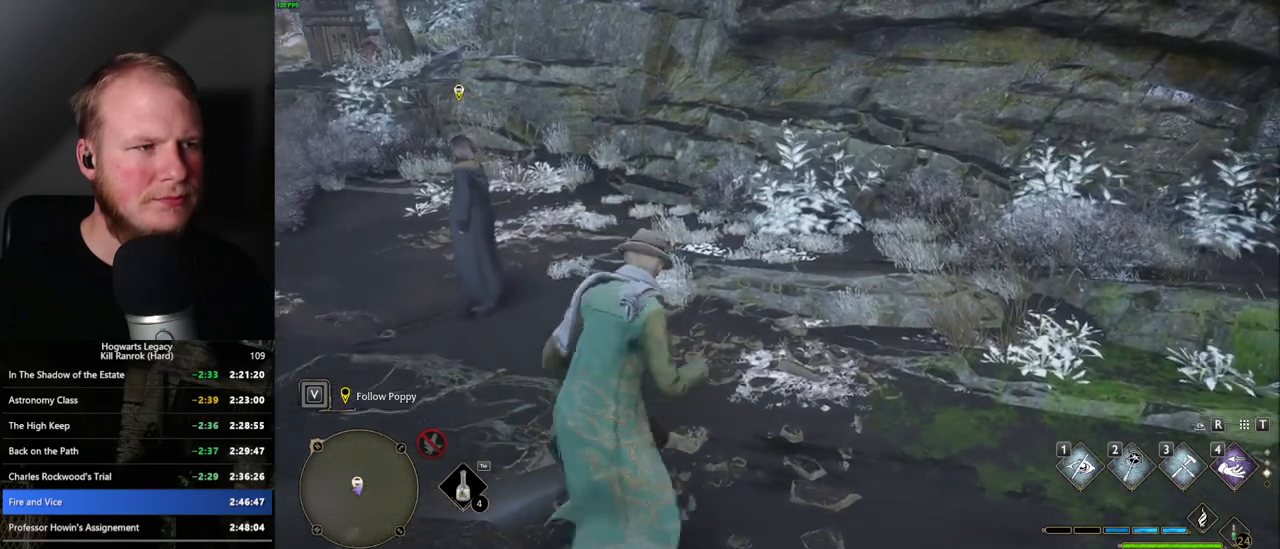
{"keys": ["d", "s"], "mouse": [], "events": [[50, "s", "down"]]}
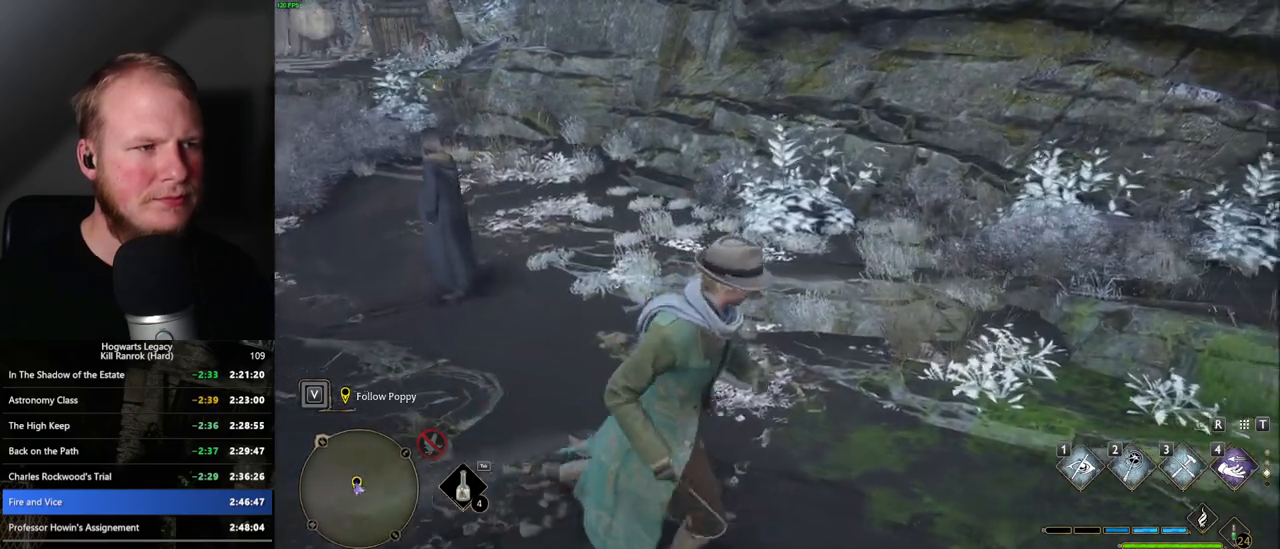
{"keys": ["d", "s"], "mouse": [], "events": [[67, "d", "up"], [100, "d", "down"]]}